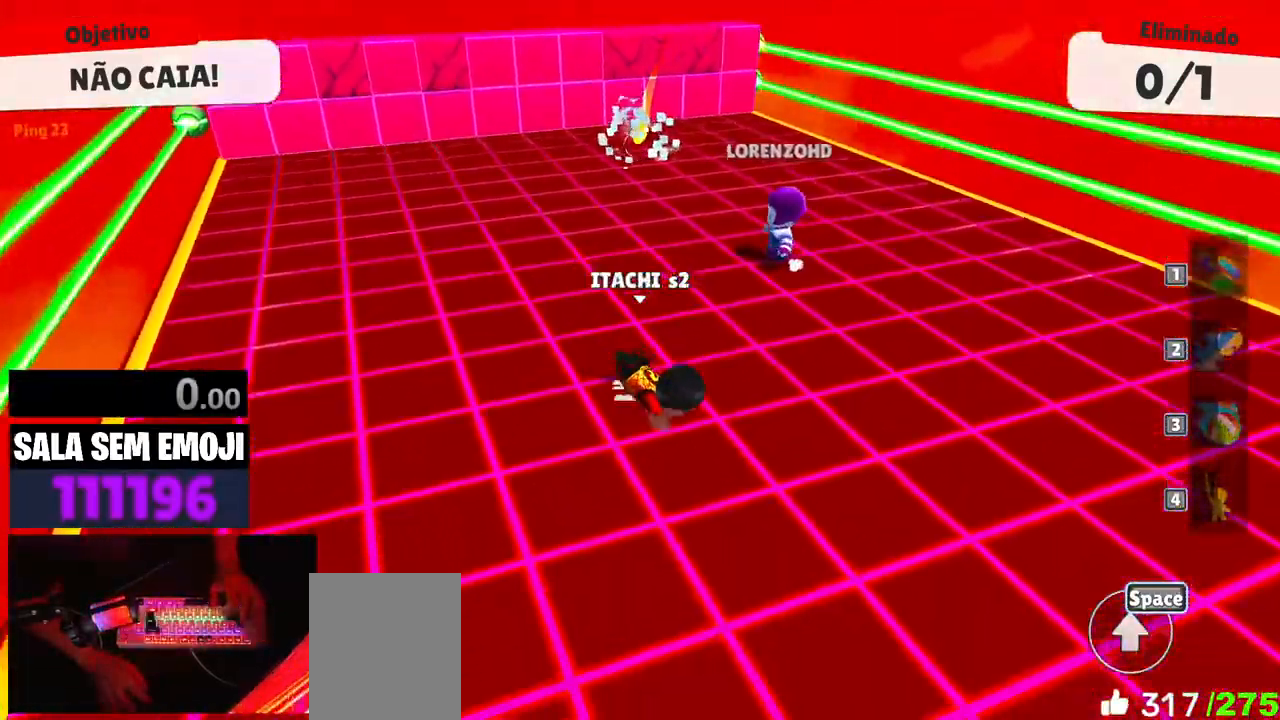
Gameplay with keyboard; each line is a JSON object with the keys held at the frame after it. "events" lists presses ("down") and releases ("up") of "a", "d", "punch", "s", "space" and "w" between this image and that frame as [ms after this image, input, new state], when the widget could be followed in between. No other keys are recorded. Mouse input is not recorded. Key names are as the overlay labels them; some are game actions (e.g. jump) rather than physical keys.
{"keys": ["a", "w"], "events": [[17, "w", "down"], [50, "space", "down"], [150, "space", "up"], [200, "d", "up"], [283, "a", "down"]]}
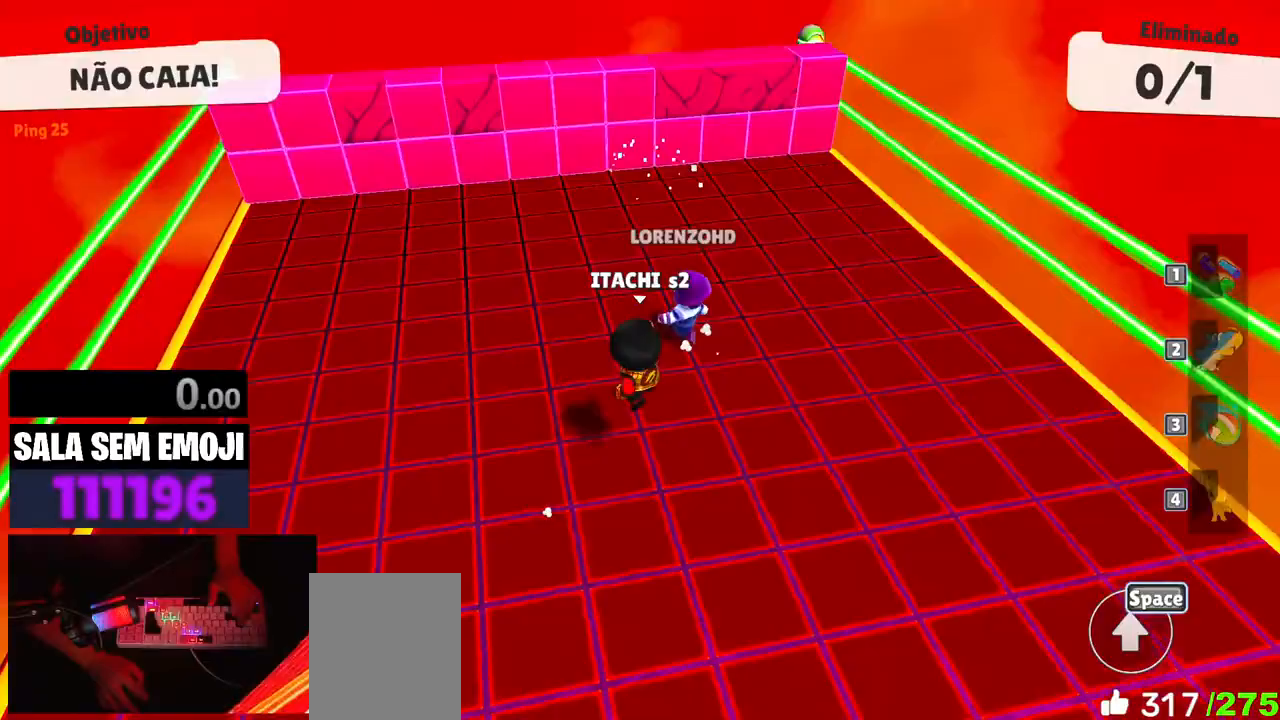
{"keys": ["d", "s"], "events": [[167, "space", "down"], [267, "space", "up"], [267, "w", "up"], [400, "s", "down"], [450, "a", "up"], [500, "d", "down"]]}
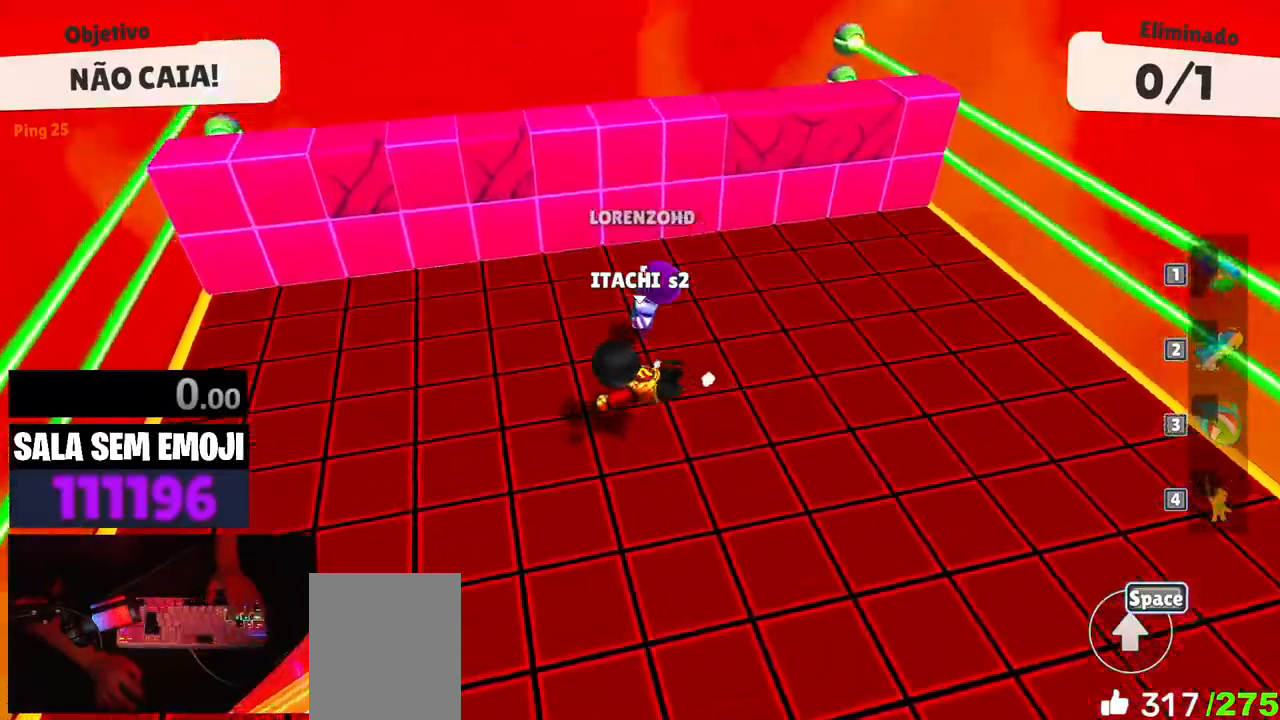
{"keys": ["space", "w"], "events": [[50, "s", "up"], [317, "w", "down"], [367, "d", "up"], [417, "space", "down"]]}
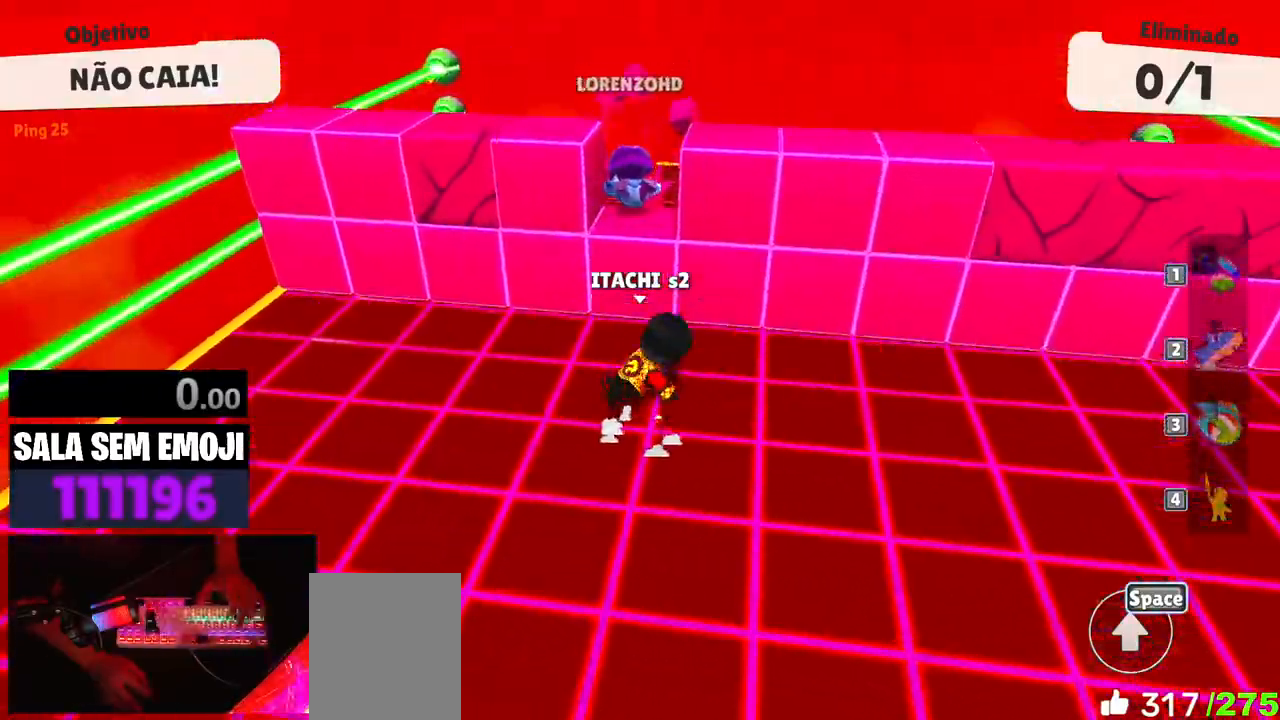
{"keys": ["d"], "events": [[17, "a", "down"], [17, "space", "up"], [100, "space", "down"], [200, "space", "up"], [200, "w", "up"], [283, "a", "up"], [283, "s", "down"], [383, "d", "down"], [483, "s", "up"]]}
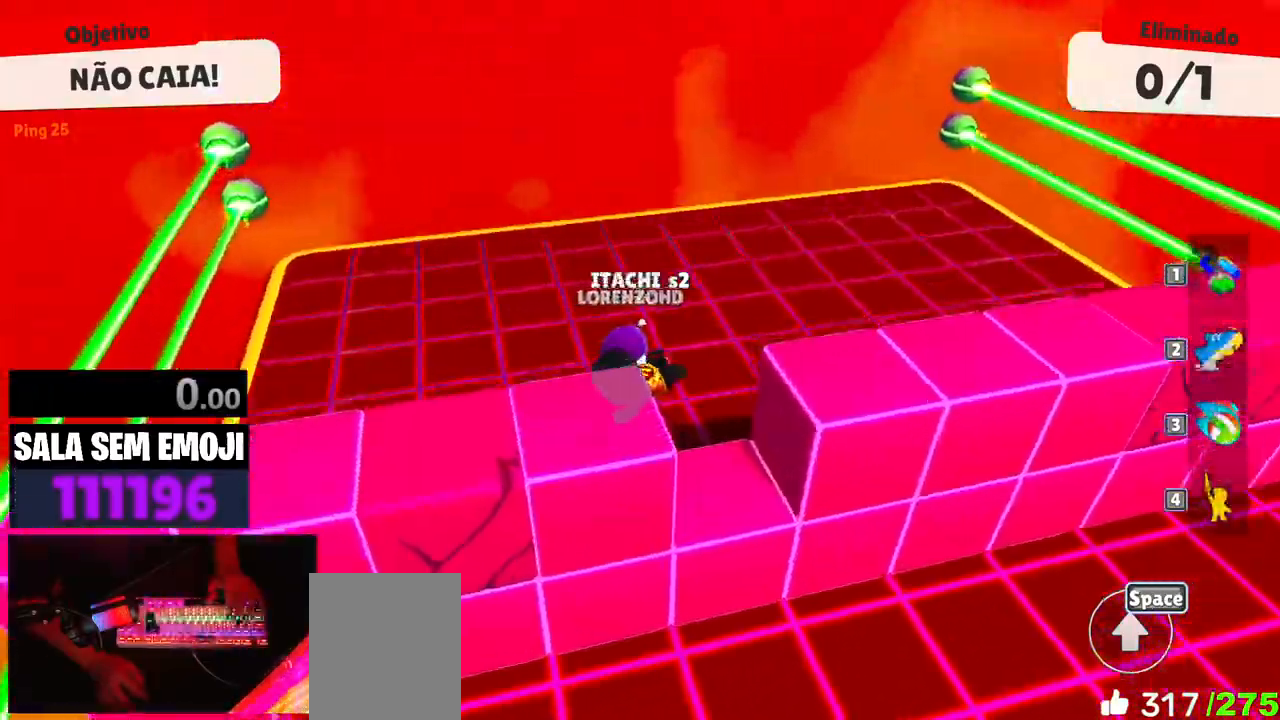
{"keys": ["d", "s"], "events": [[217, "space", "down"], [350, "space", "up"], [500, "s", "down"]]}
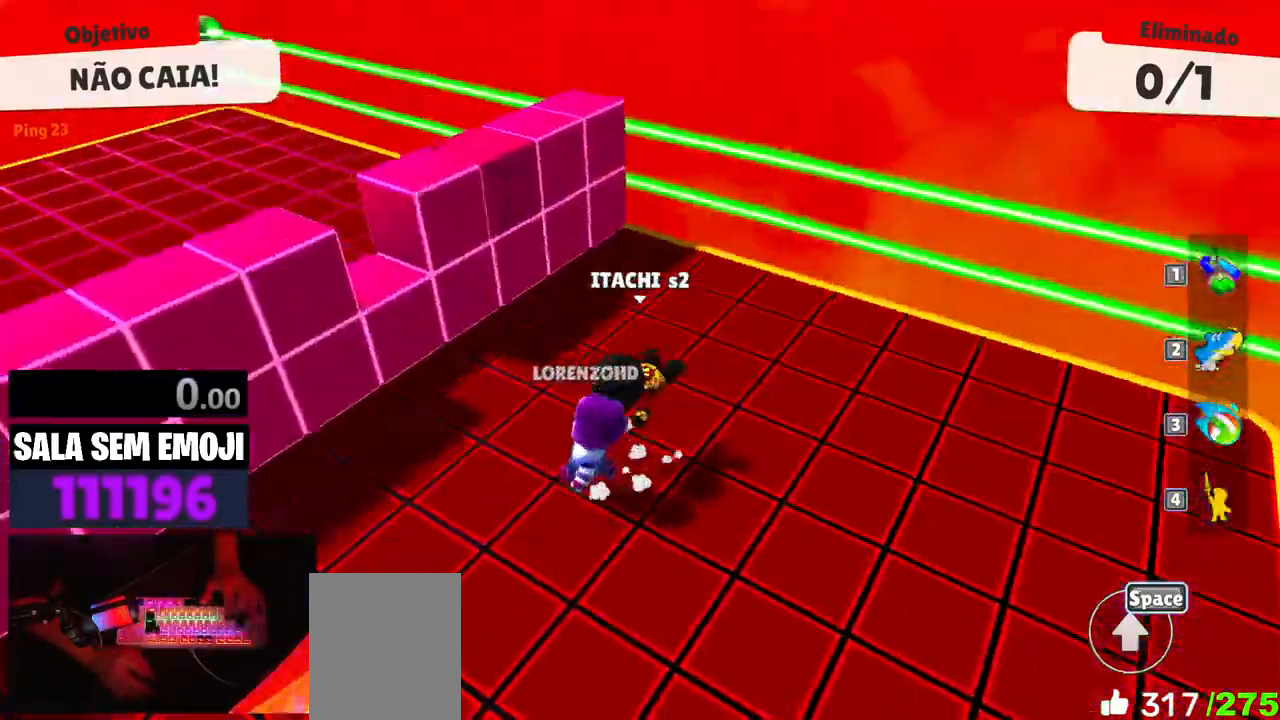
{"keys": ["space", "w"], "events": [[83, "a", "down"], [83, "d", "up"], [183, "s", "up"], [267, "w", "down"], [467, "a", "up"], [467, "space", "down"]]}
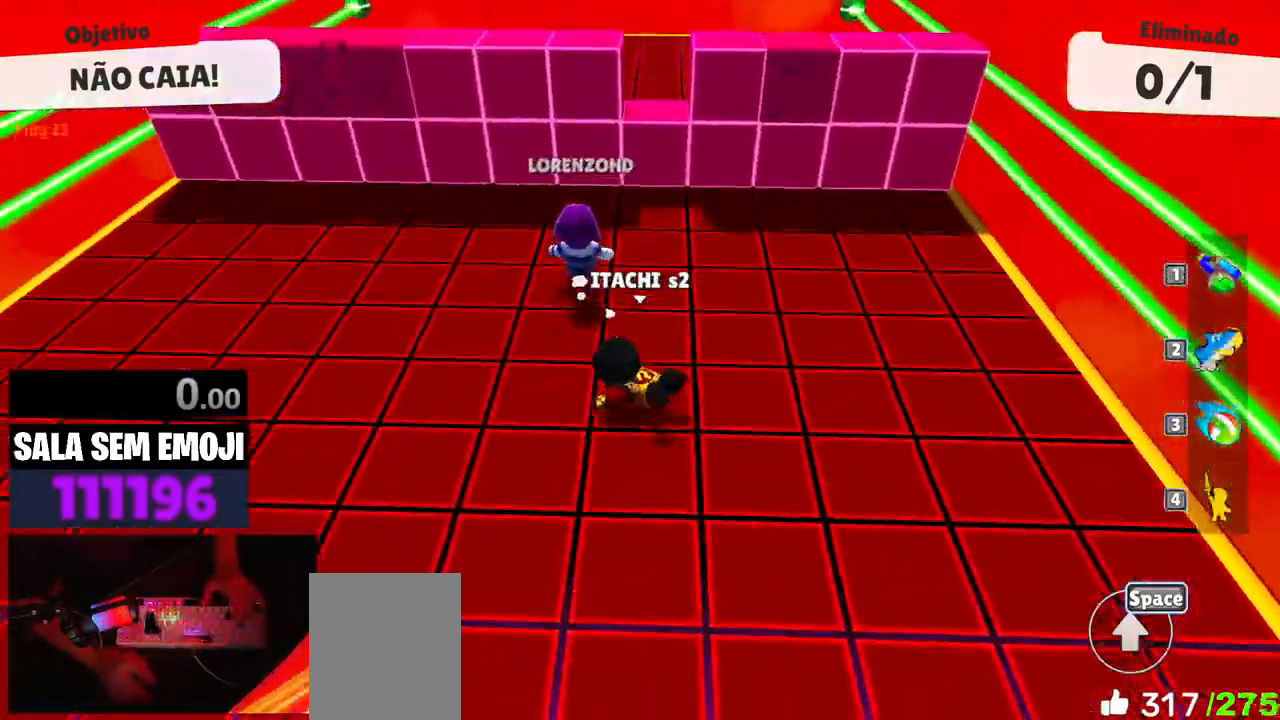
{"keys": ["a", "space", "w"], "events": [[50, "space", "up"], [200, "a", "down"], [283, "space", "down"], [383, "space", "up"], [483, "space", "down"]]}
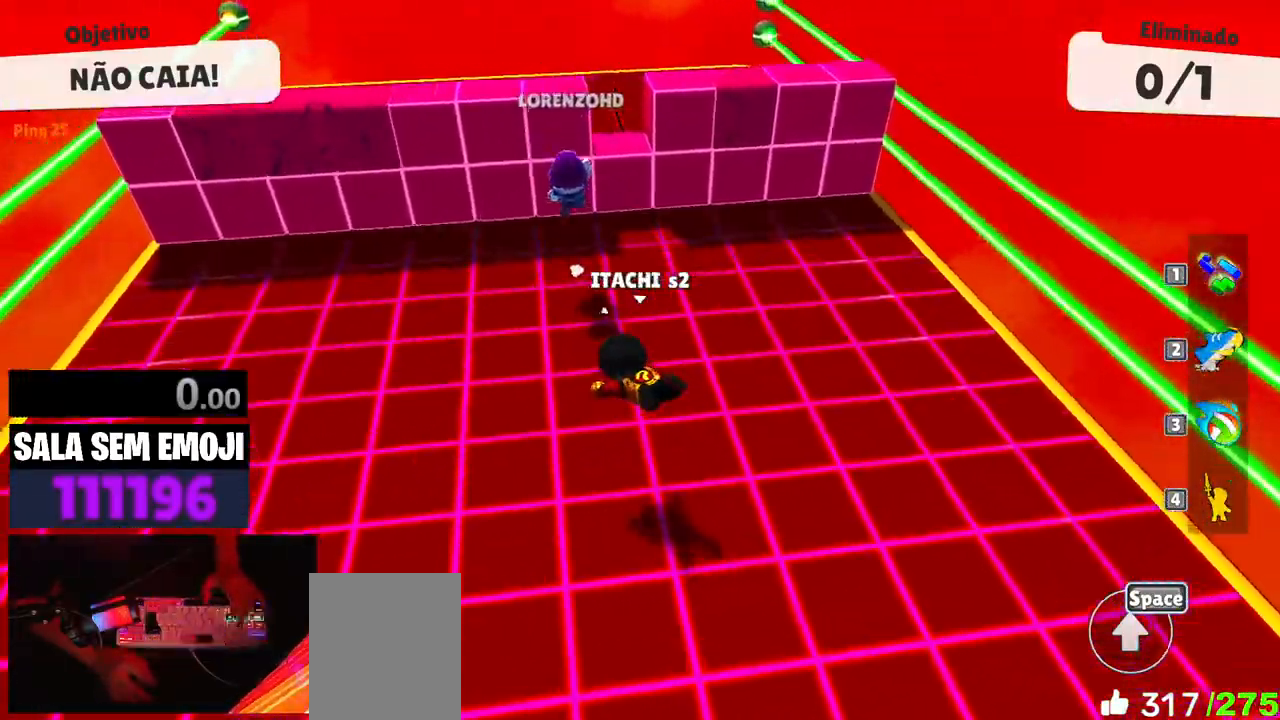
{"keys": ["w"], "events": [[67, "space", "up"], [217, "space", "down"], [267, "space", "up"], [300, "a", "up"], [400, "space", "down"], [500, "space", "up"]]}
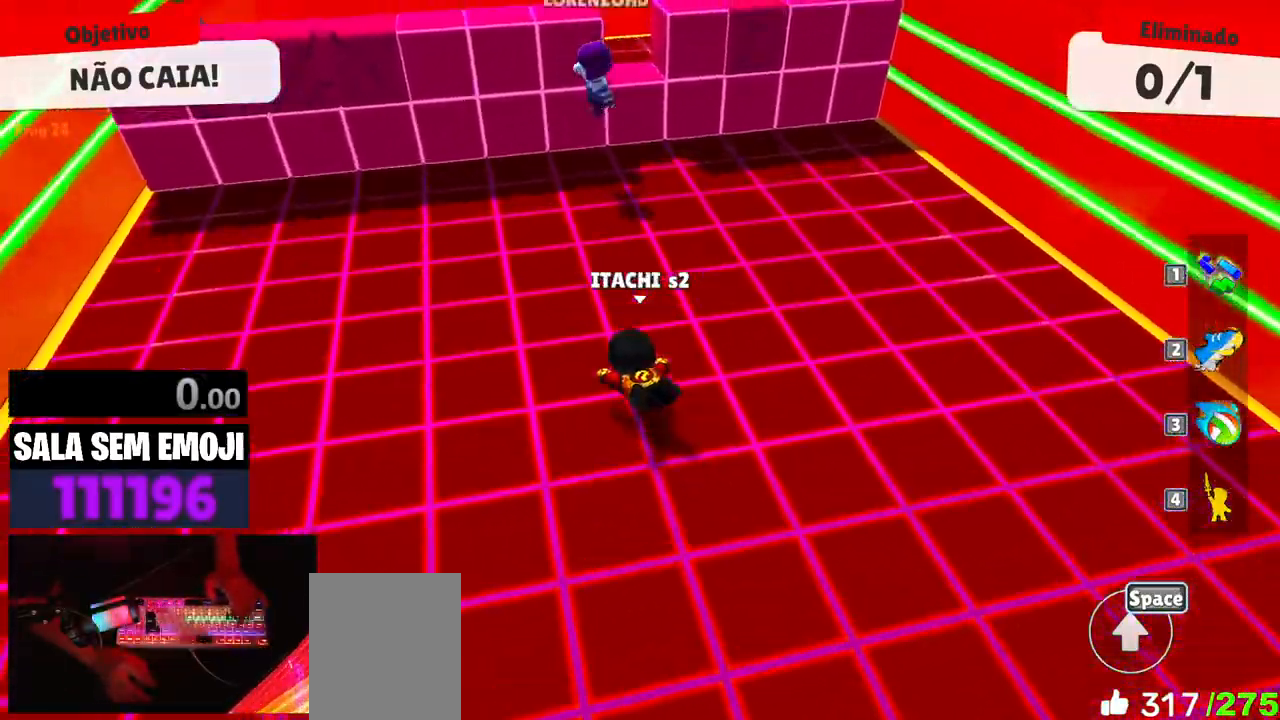
{"keys": ["w"], "events": [[83, "space", "down"], [133, "space", "up"], [233, "space", "down"], [317, "space", "up"], [367, "d", "down"], [367, "space", "down"], [467, "d", "up"], [467, "space", "up"]]}
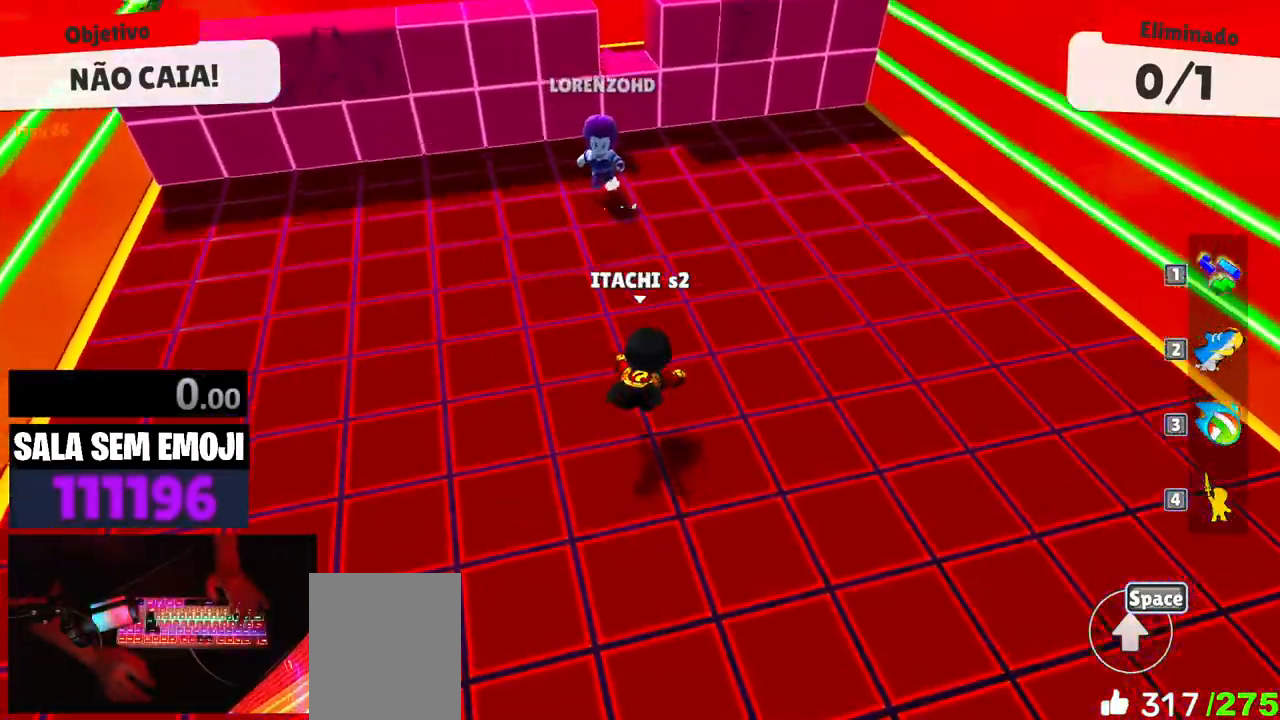
{"keys": ["space", "w"], "events": [[17, "space", "down"], [50, "space", "up"], [100, "space", "down"], [200, "space", "up"], [283, "space", "down"], [333, "space", "up"], [433, "space", "down"]]}
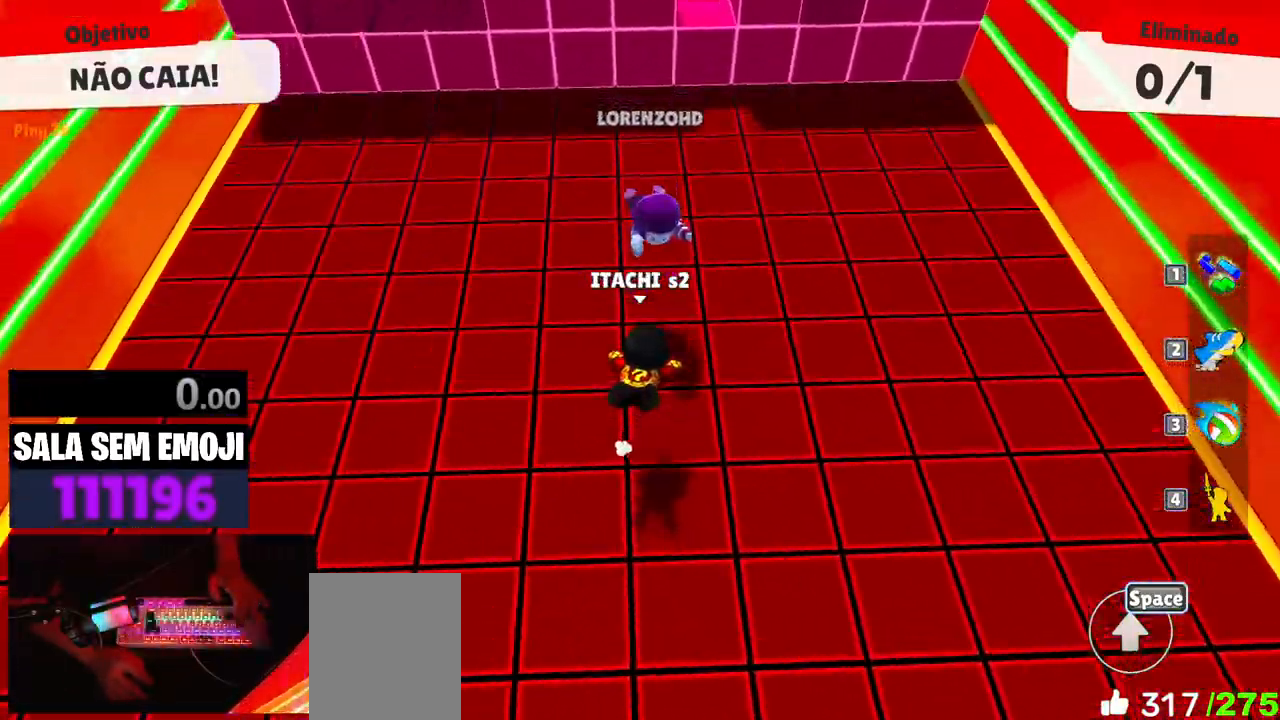
{"keys": ["w"]}
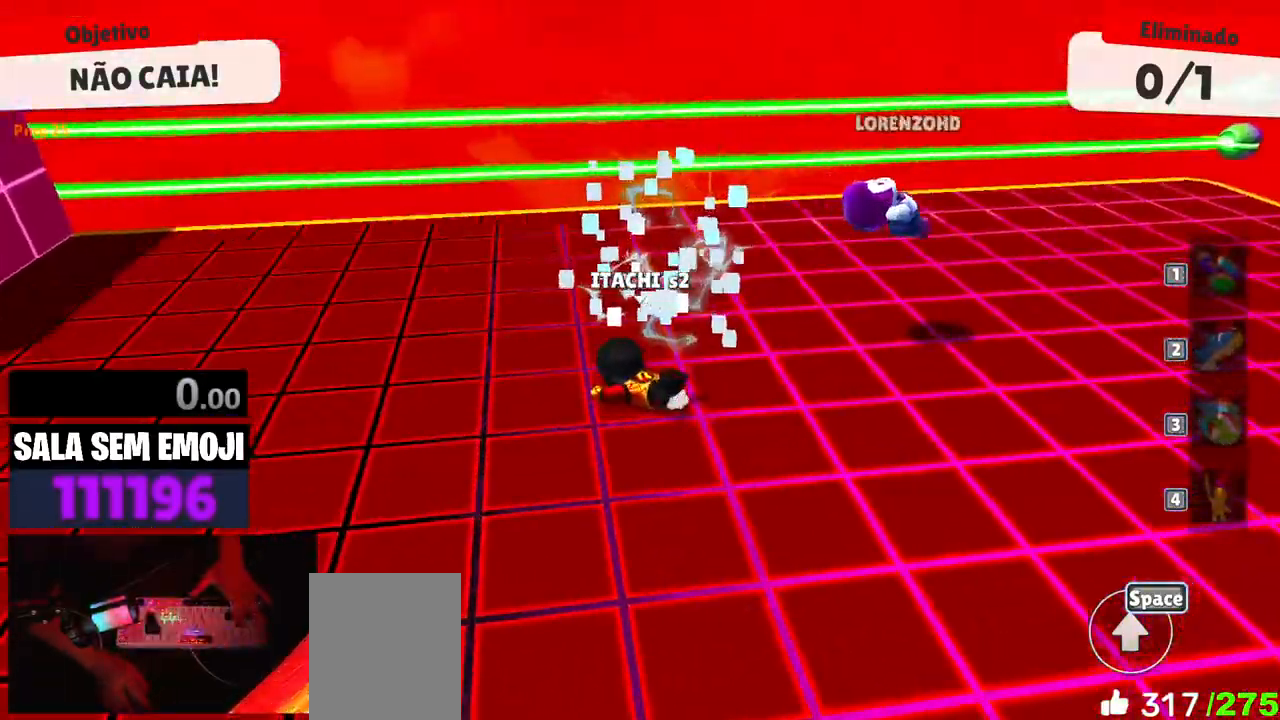
{"keys": ["w"], "events": [[283, "space", "down"], [367, "space", "up"]]}
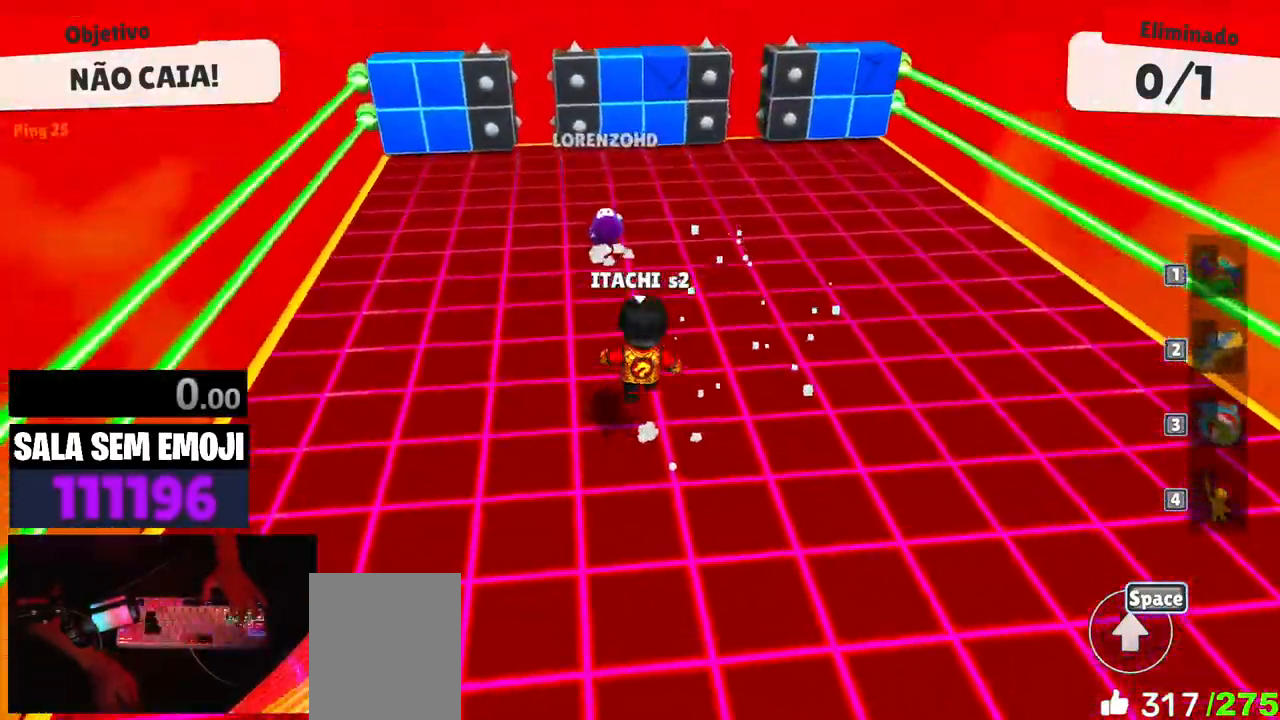
{"keys": ["d", "w"], "events": [[17, "d", "down"]]}
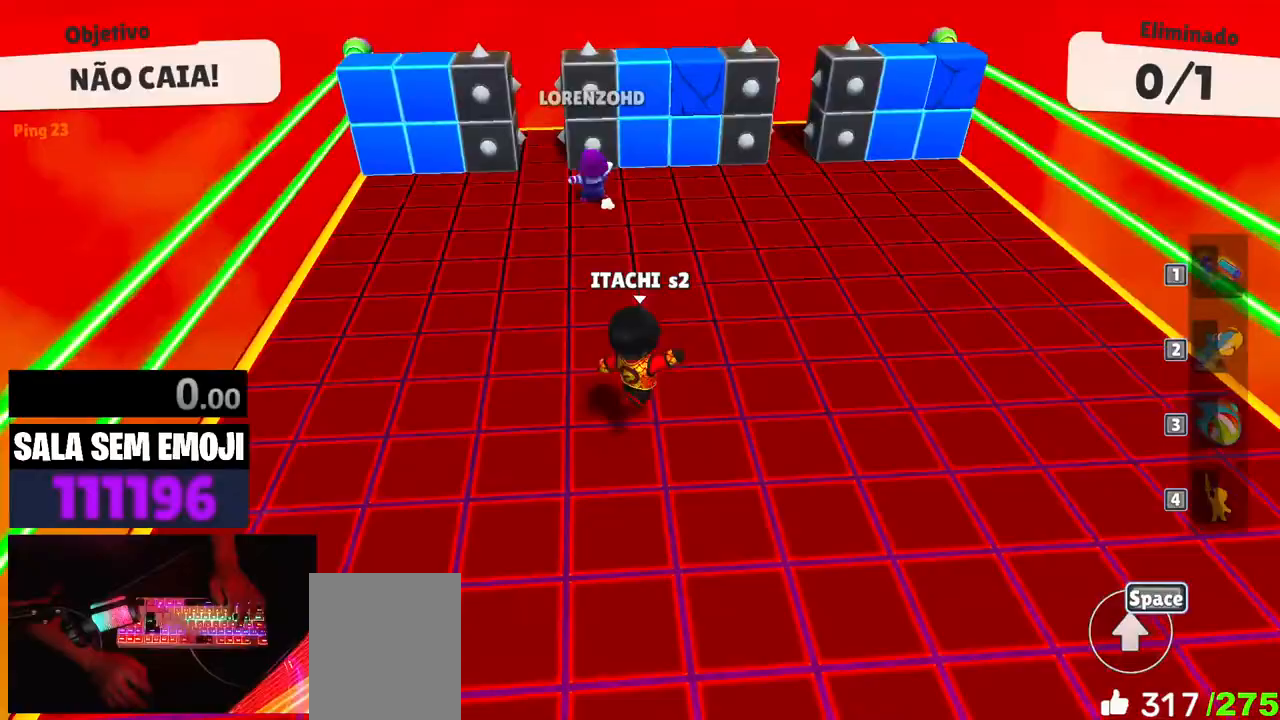
{"keys": ["a", "w"], "events": [[117, "space", "down"], [267, "space", "up"], [300, "d", "up"], [400, "a", "down"]]}
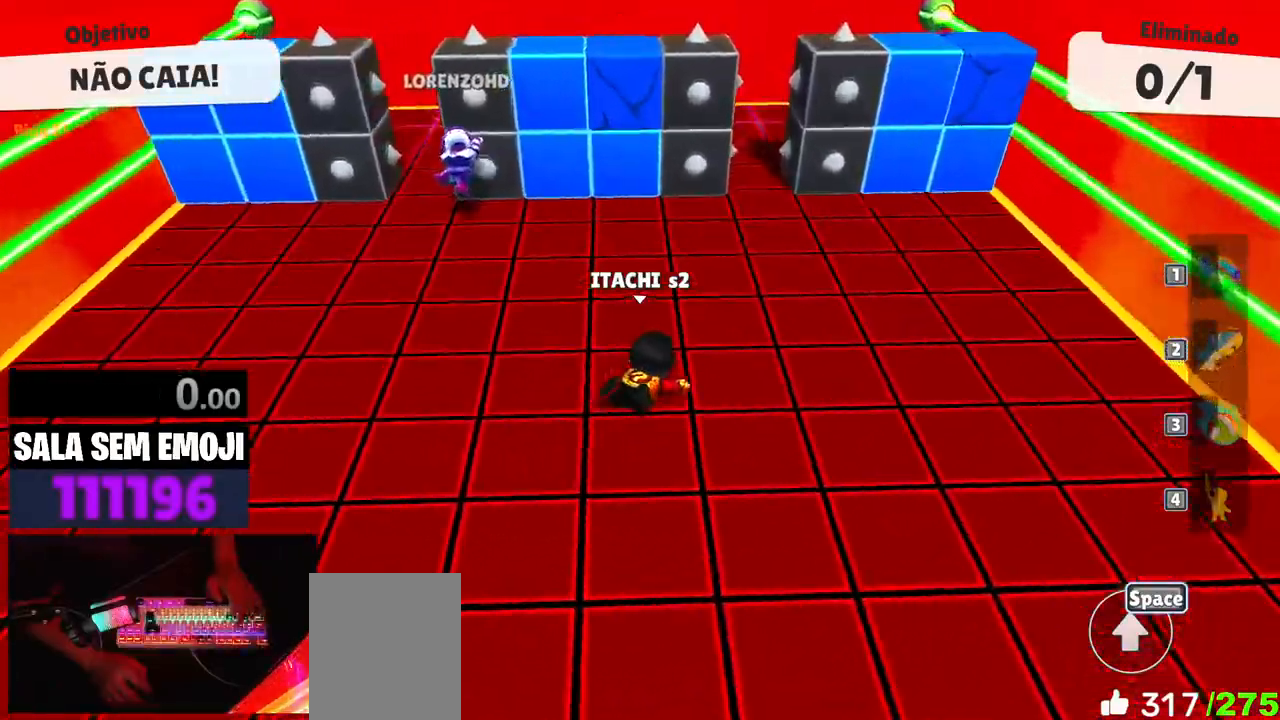
{"keys": ["a", "s"], "events": [[83, "w", "up"], [183, "s", "down"]]}
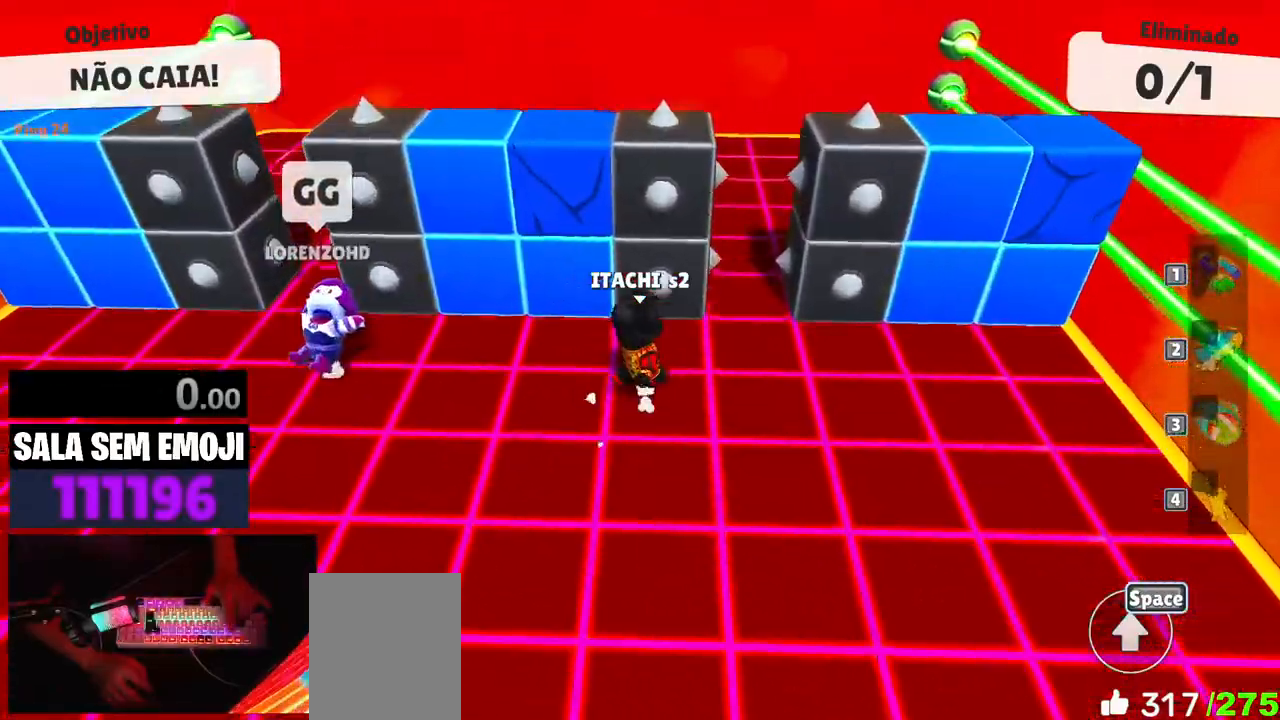
{"keys": ["a", "s"], "events": [[150, "a", "up"], [250, "d", "down"], [433, "a", "down"], [483, "d", "up"]]}
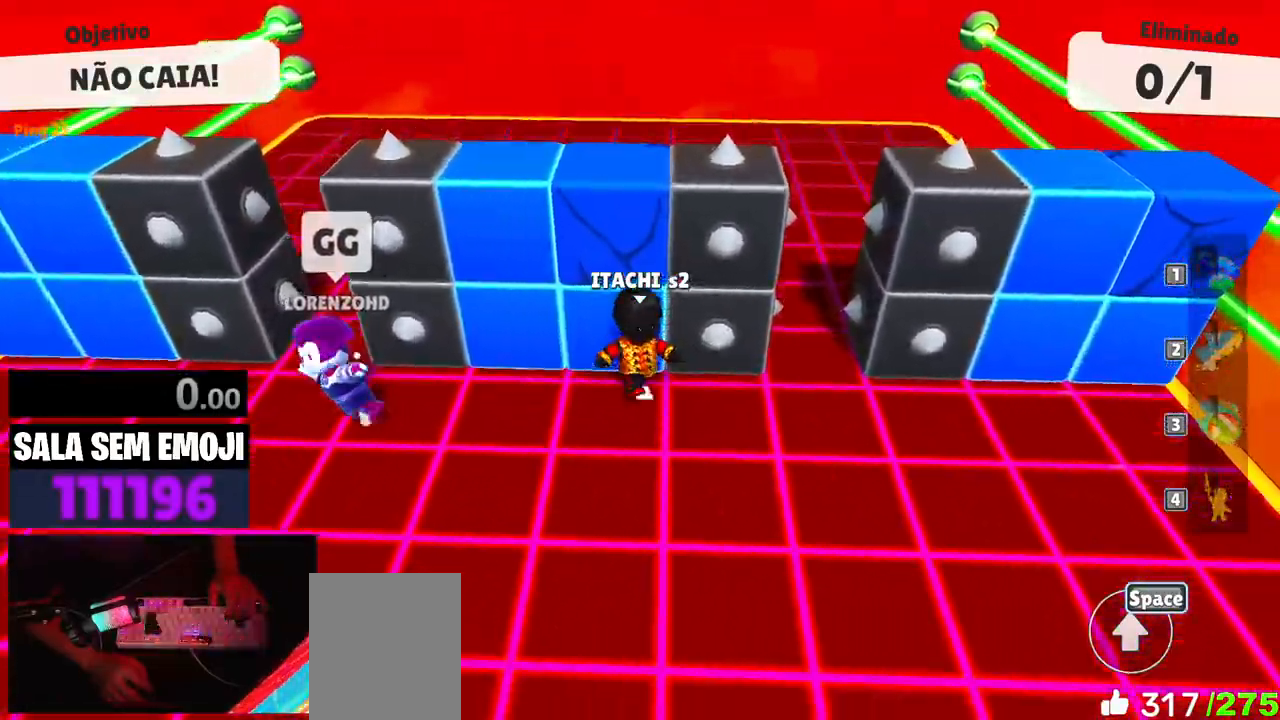
{"keys": ["s", "space"], "events": [[117, "a", "up"], [500, "space", "down"]]}
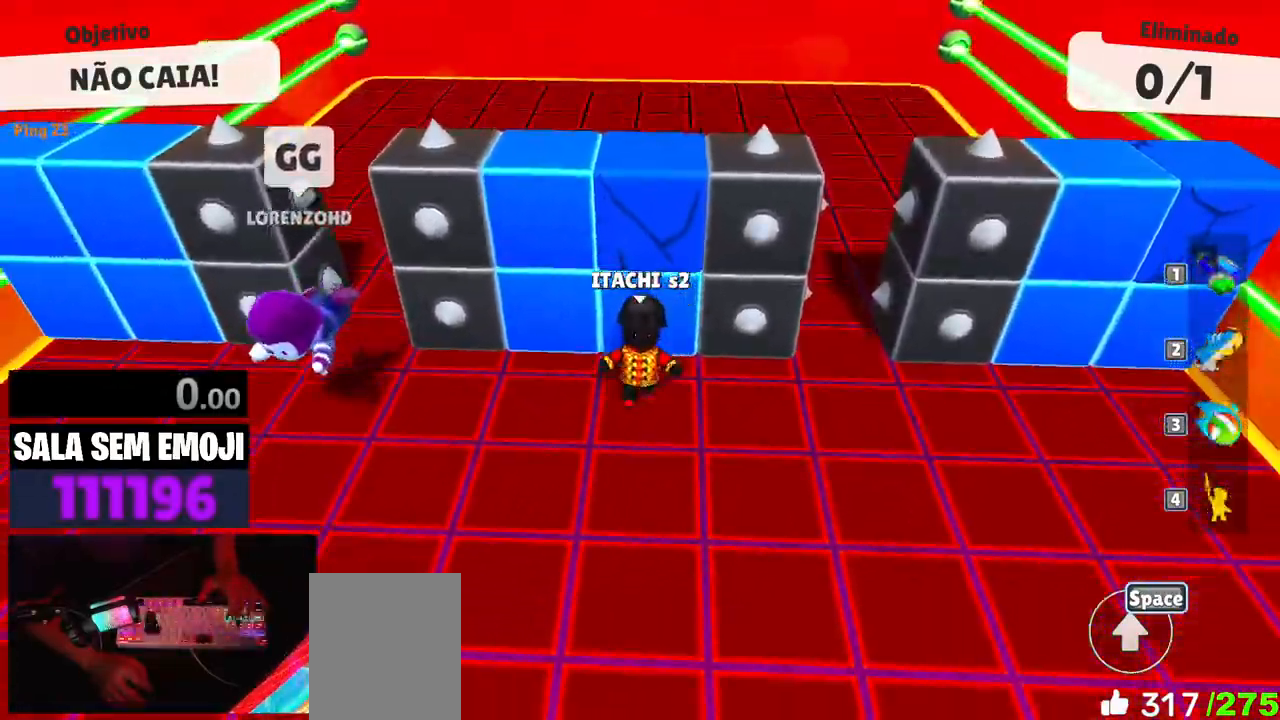
{"keys": ["w"], "events": [[83, "space", "up"], [133, "s", "up"], [283, "w", "down"], [367, "space", "down"], [467, "space", "up"]]}
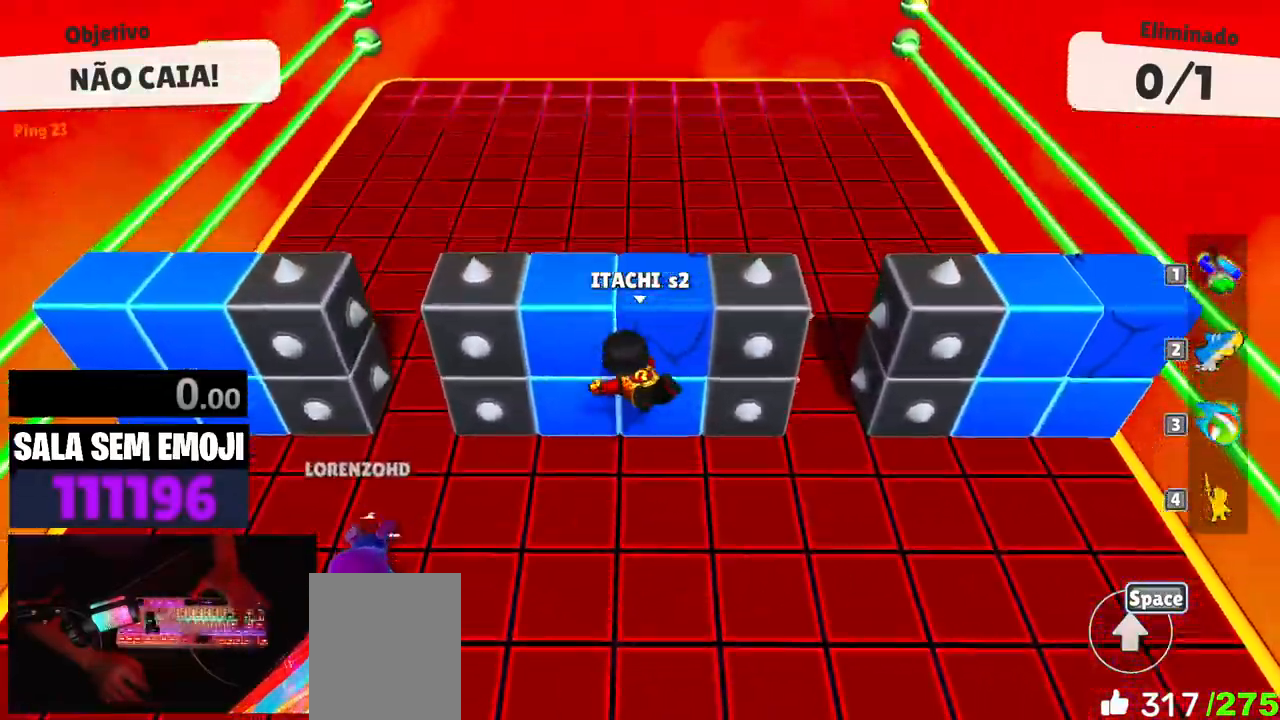
{"keys": ["a", "w"], "events": [[483, "a", "down"]]}
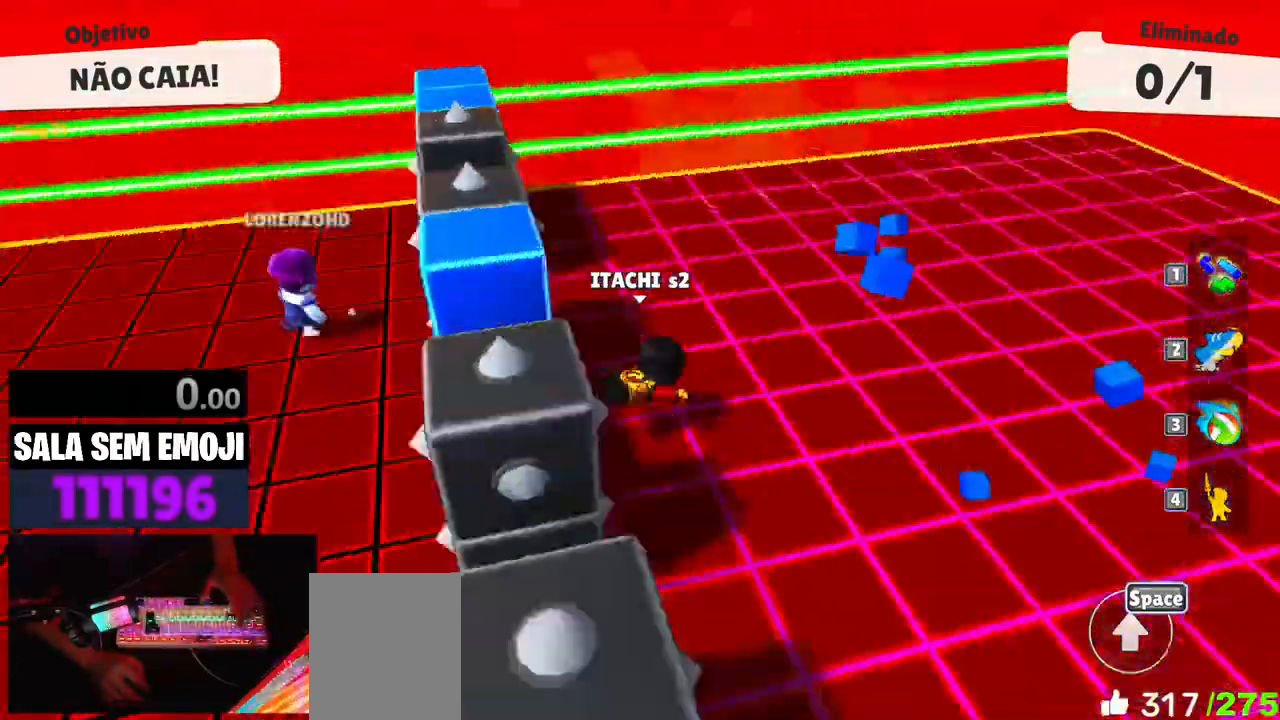
{"keys": ["a", "w"], "events": []}